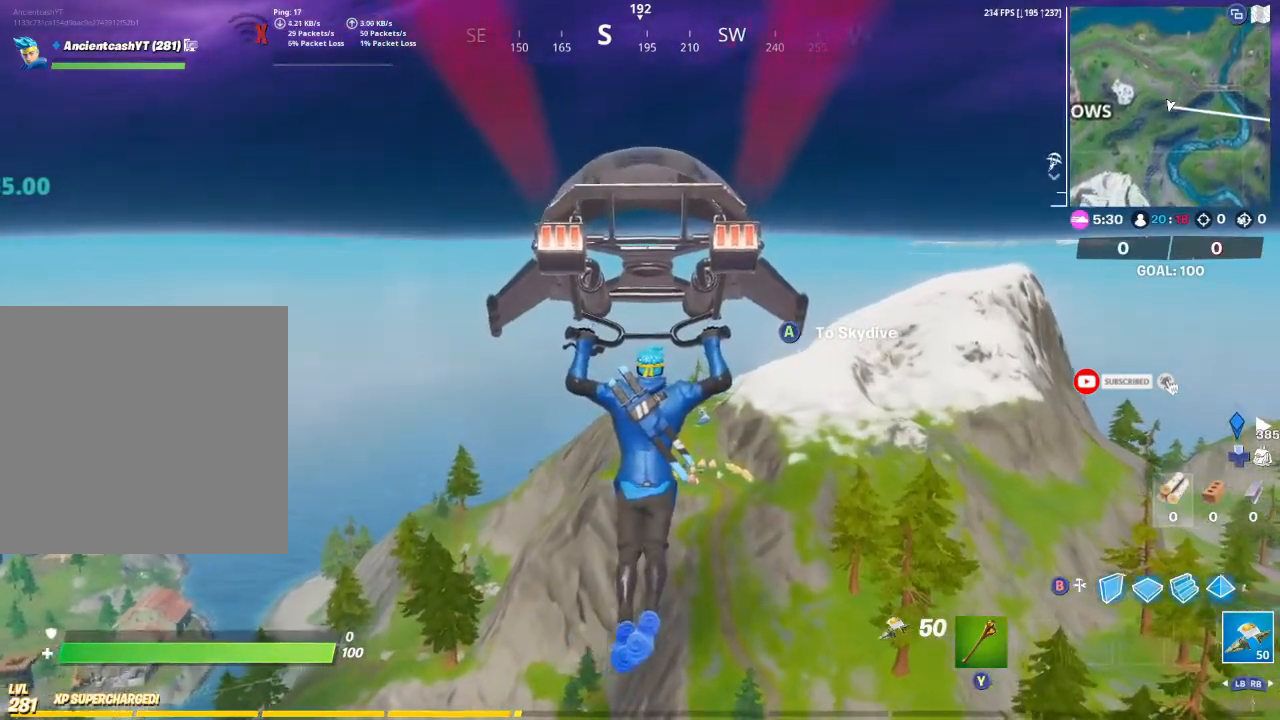
Gameplay with a controller (Xbox layout); each line is a JSON object with the inputs held at the frame after it. "events" lists button and stick changes between this image and that frame as [ms after this image, input, new state], when the widget could be followed in between.
{"buttons": [], "left_stick": "up", "right_stick": "center", "events": [[200, "right_stick", "right"], [333, "right_stick", "center"]]}
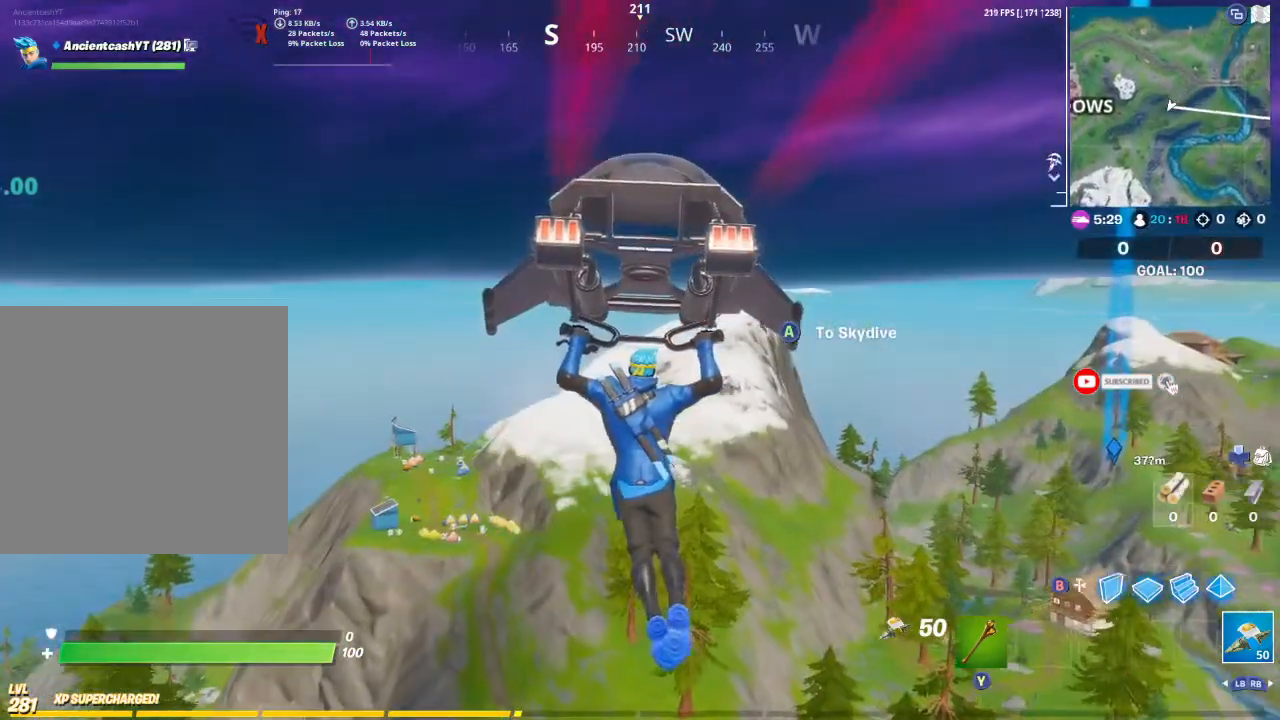
{"buttons": [], "left_stick": "up", "right_stick": "center", "events": []}
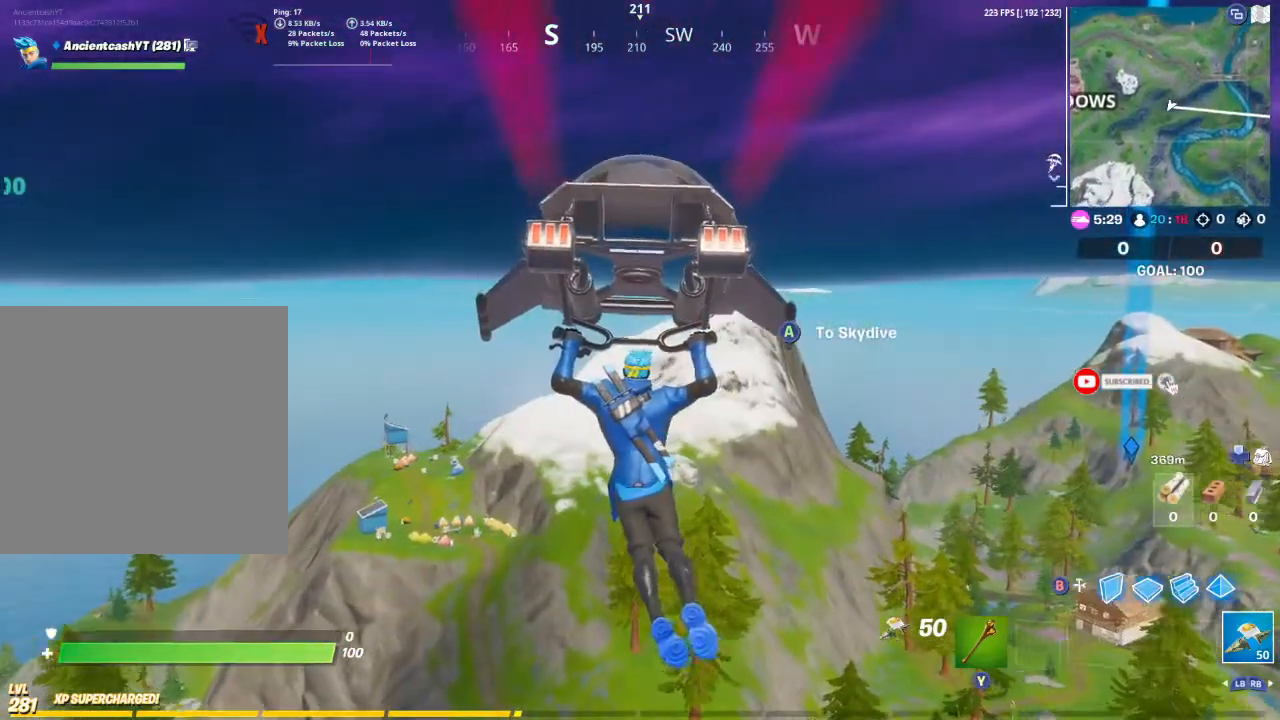
{"buttons": [], "left_stick": "up", "right_stick": "center", "events": []}
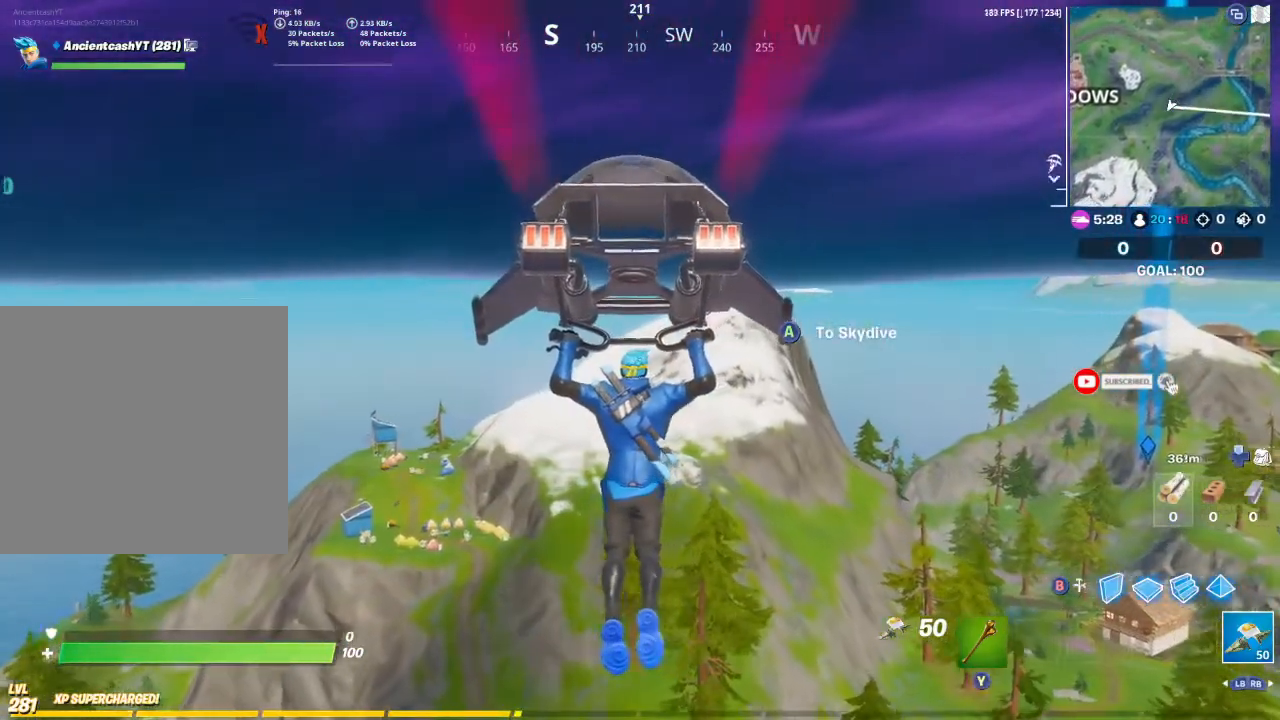
{"buttons": [], "left_stick": "up", "right_stick": "center", "events": []}
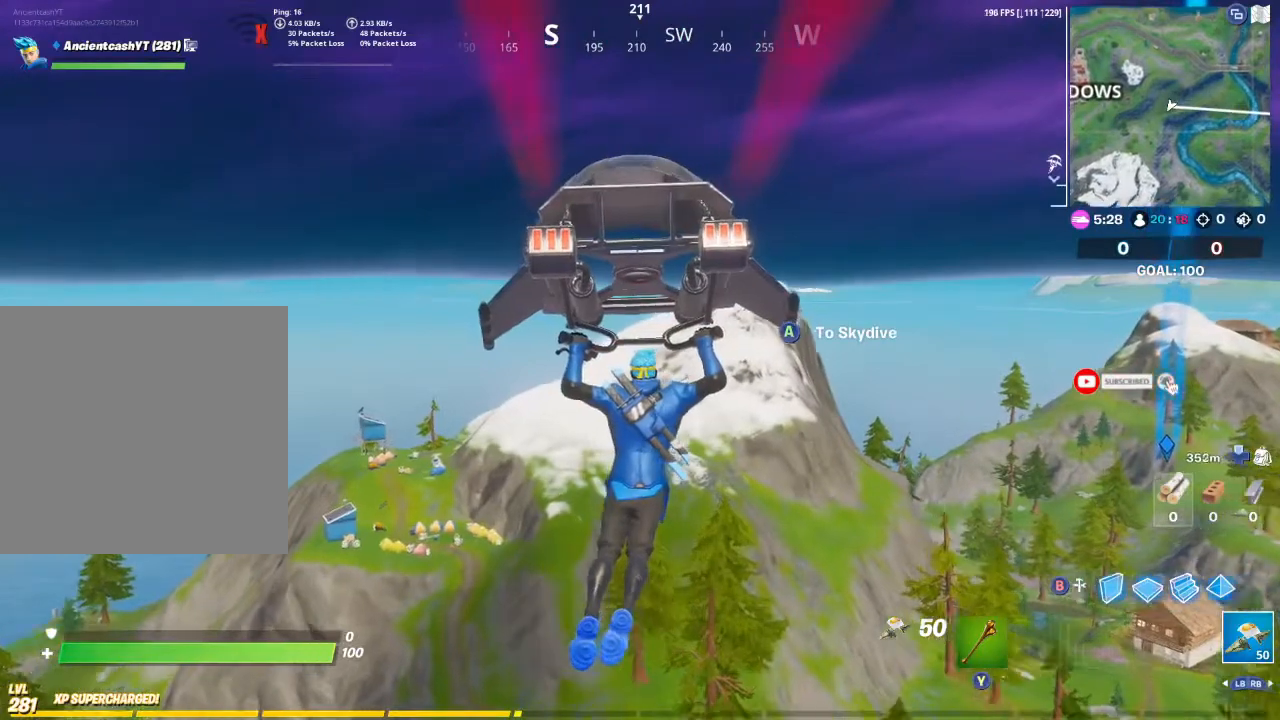
{"buttons": [], "left_stick": "up", "right_stick": "center", "events": [[367, "right_stick", "down-left"], [433, "right_stick", "center"]]}
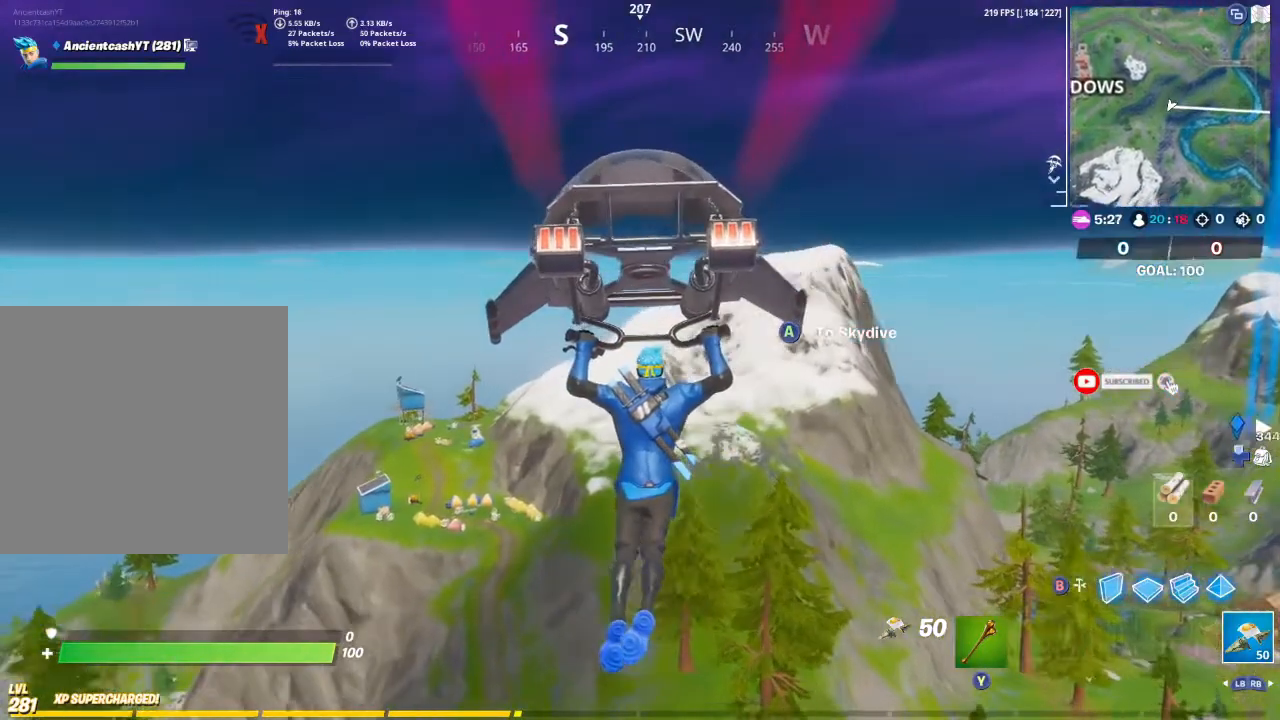
{"buttons": [], "left_stick": "up", "right_stick": "down-left", "events": [[467, "right_stick", "down-left"]]}
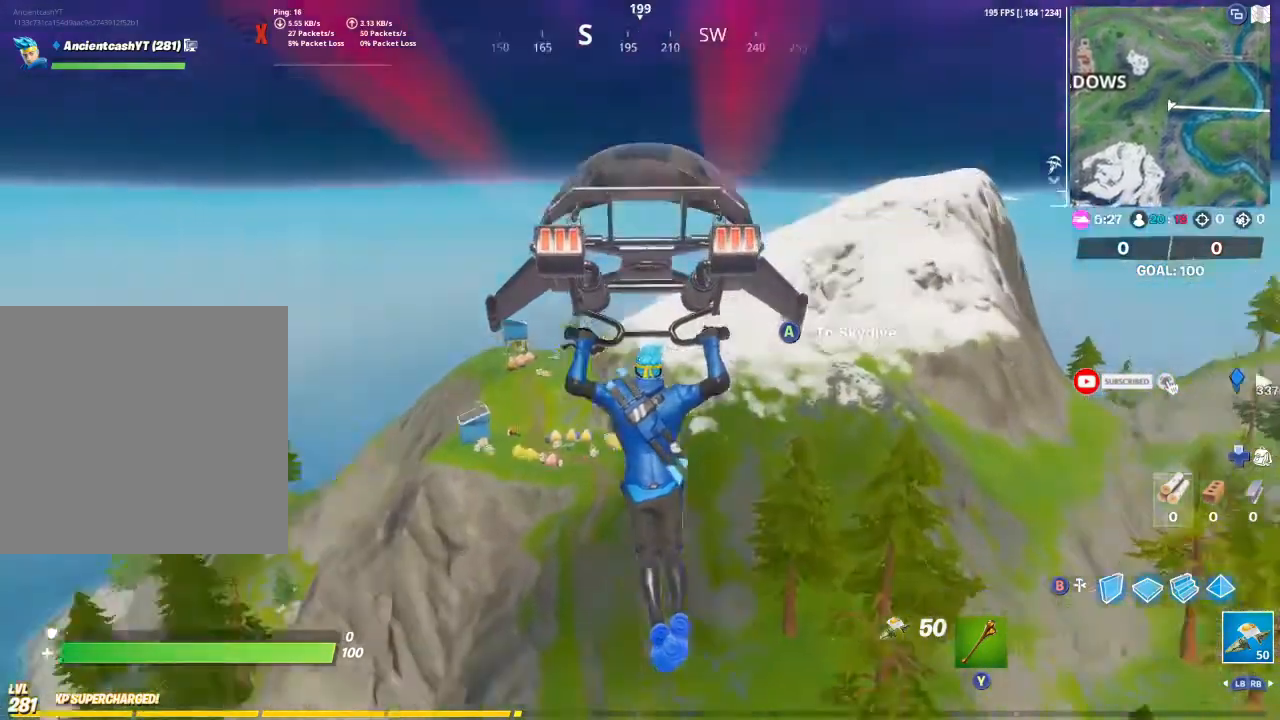
{"buttons": [], "left_stick": "up", "right_stick": "center", "events": [[100, "right_stick", "center"], [367, "right_stick", "up-right"], [467, "right_stick", "center"]]}
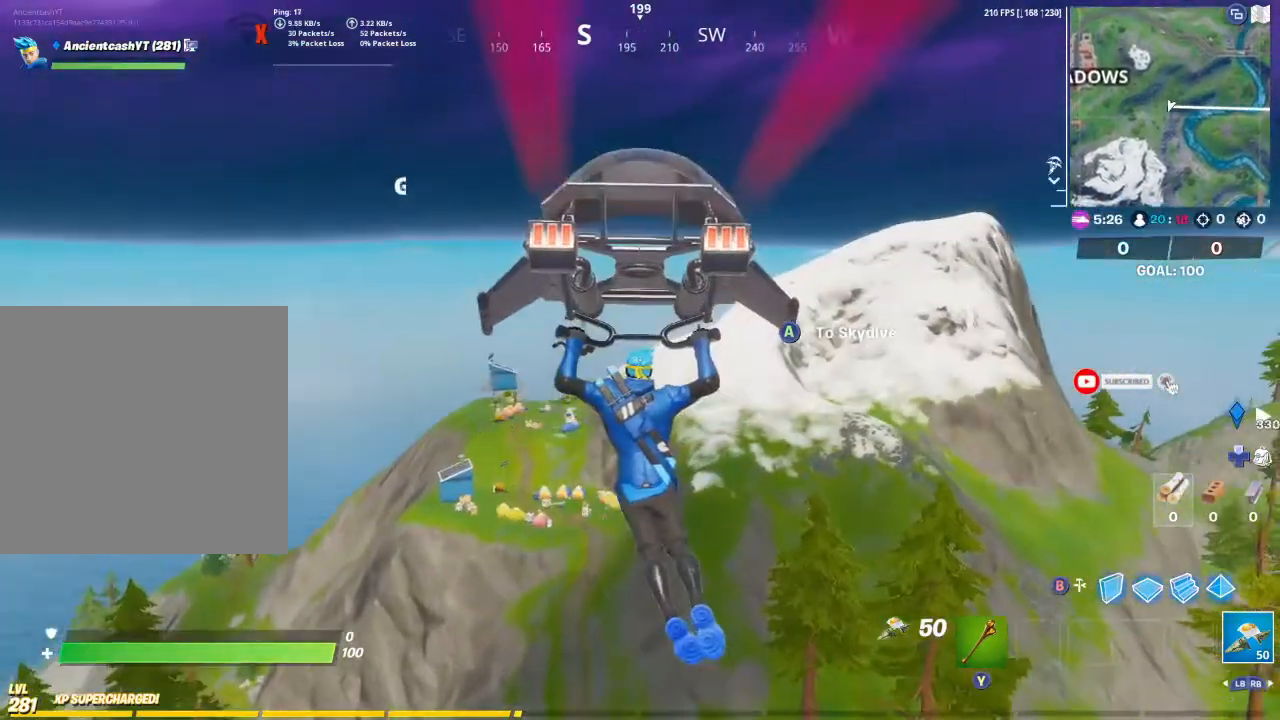
{"buttons": [], "left_stick": "up", "right_stick": "center", "events": []}
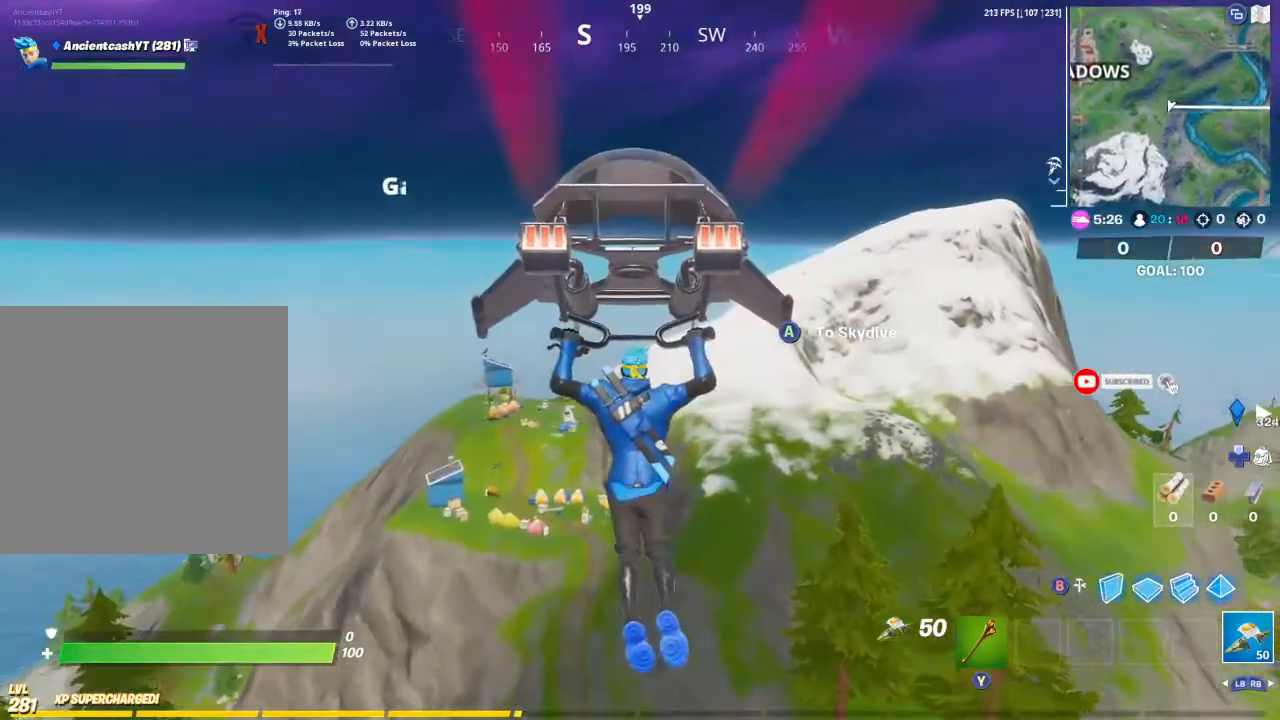
{"buttons": [], "left_stick": "up", "right_stick": "center", "events": []}
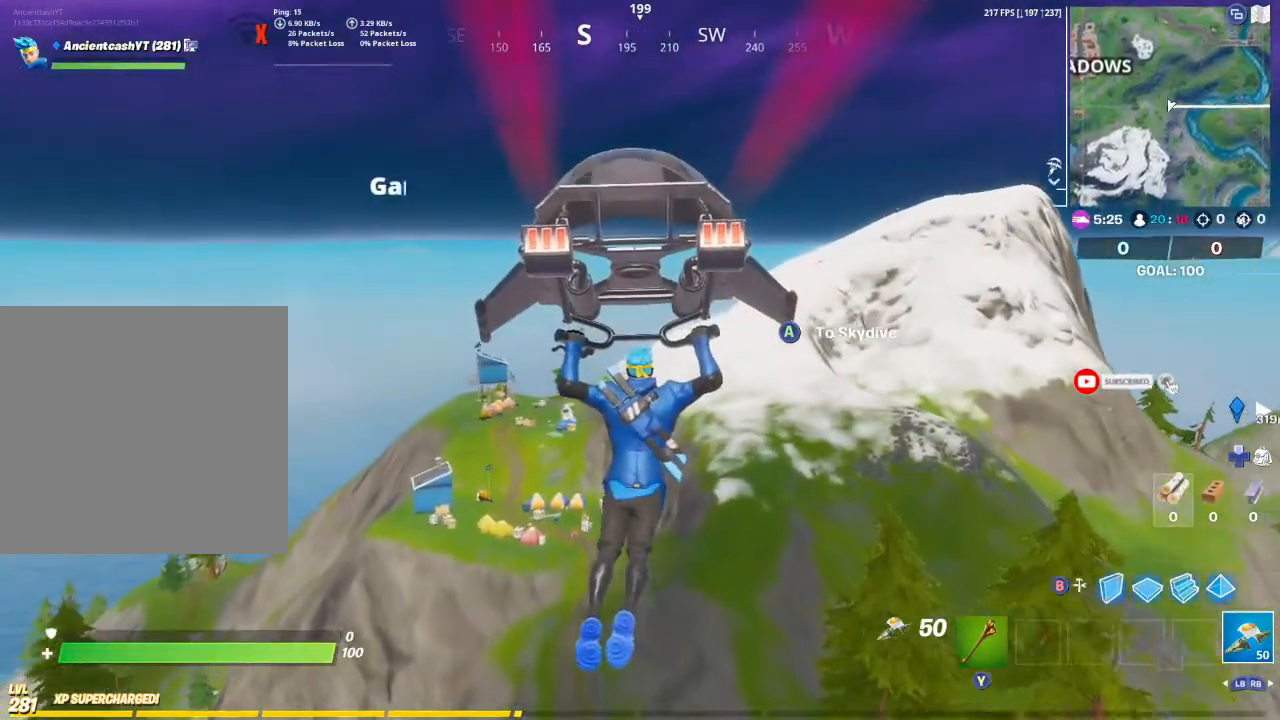
{"buttons": [], "left_stick": "up", "right_stick": "center", "events": []}
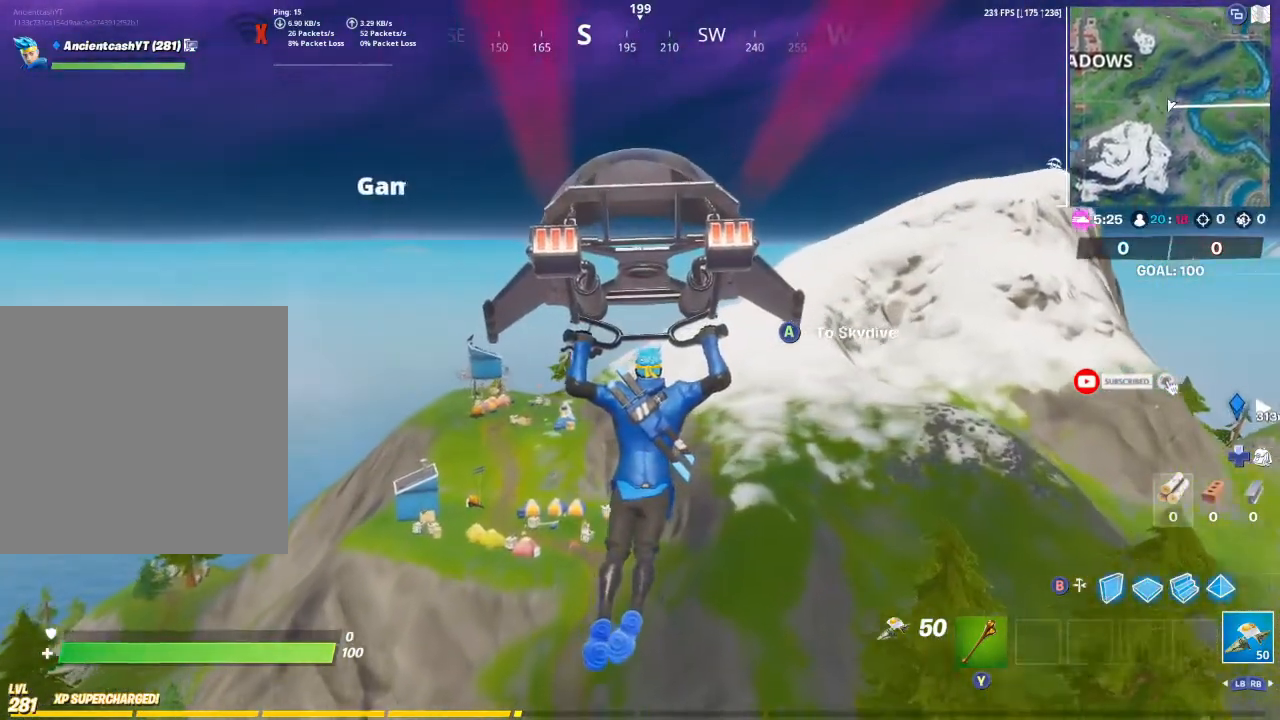
{"buttons": [], "left_stick": "up", "right_stick": "center", "events": []}
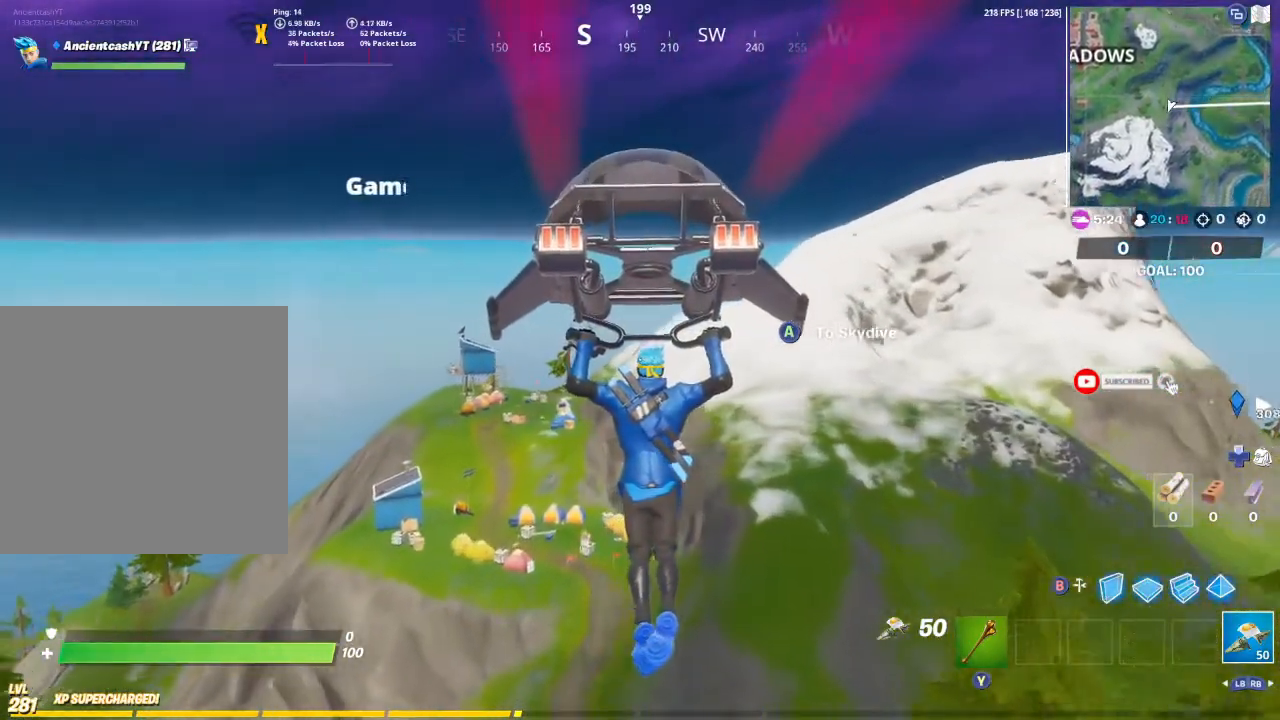
{"buttons": [], "left_stick": "up", "right_stick": "center", "events": []}
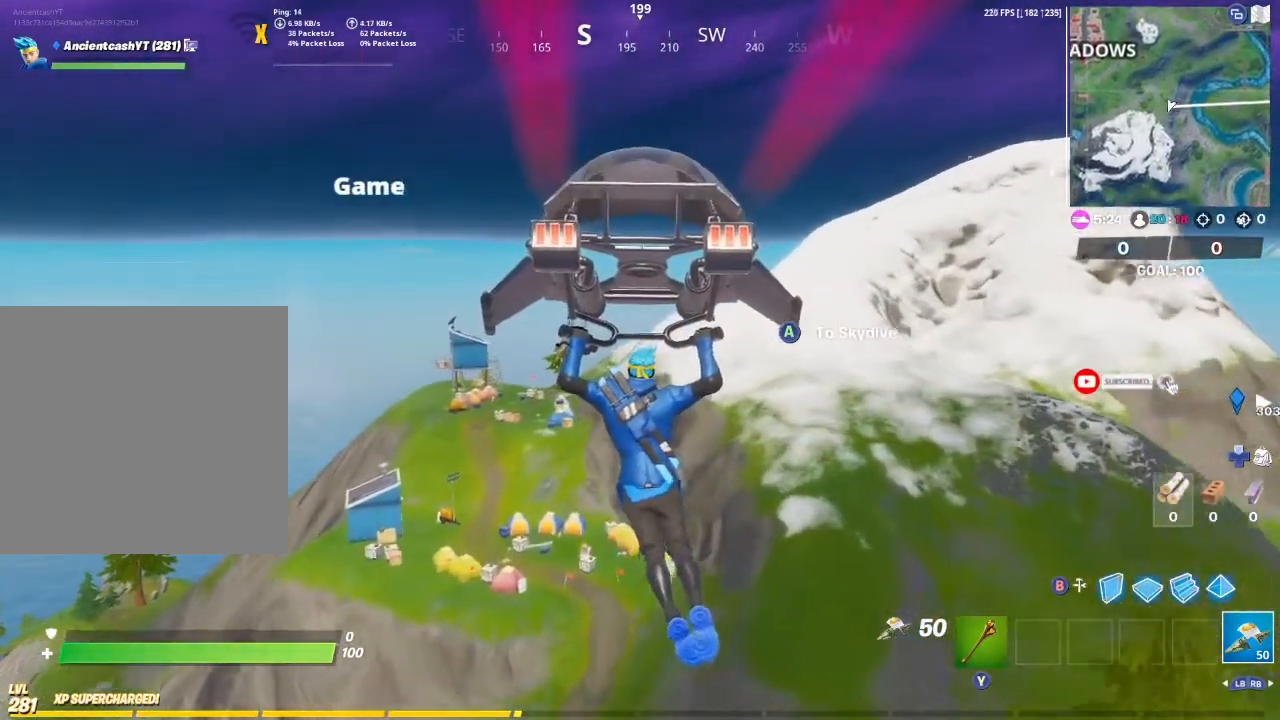
{"buttons": [], "left_stick": "up", "right_stick": "center", "events": []}
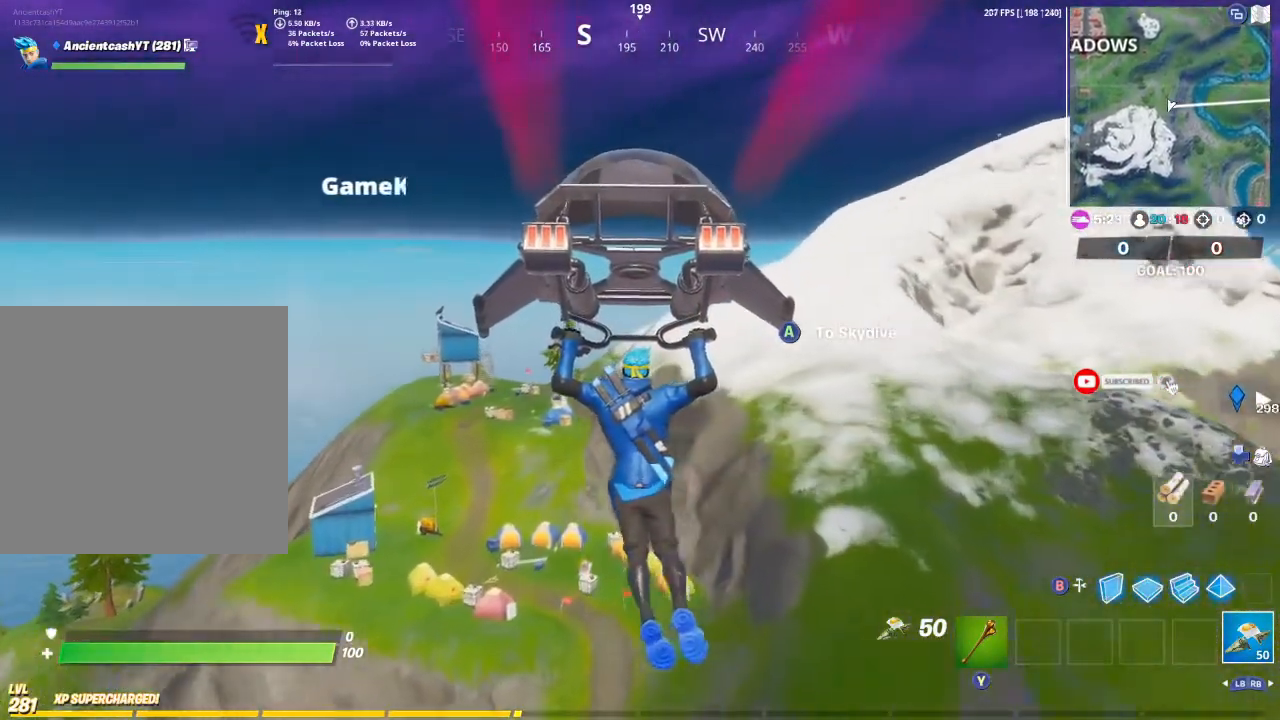
{"buttons": [], "left_stick": "up", "right_stick": "center", "events": []}
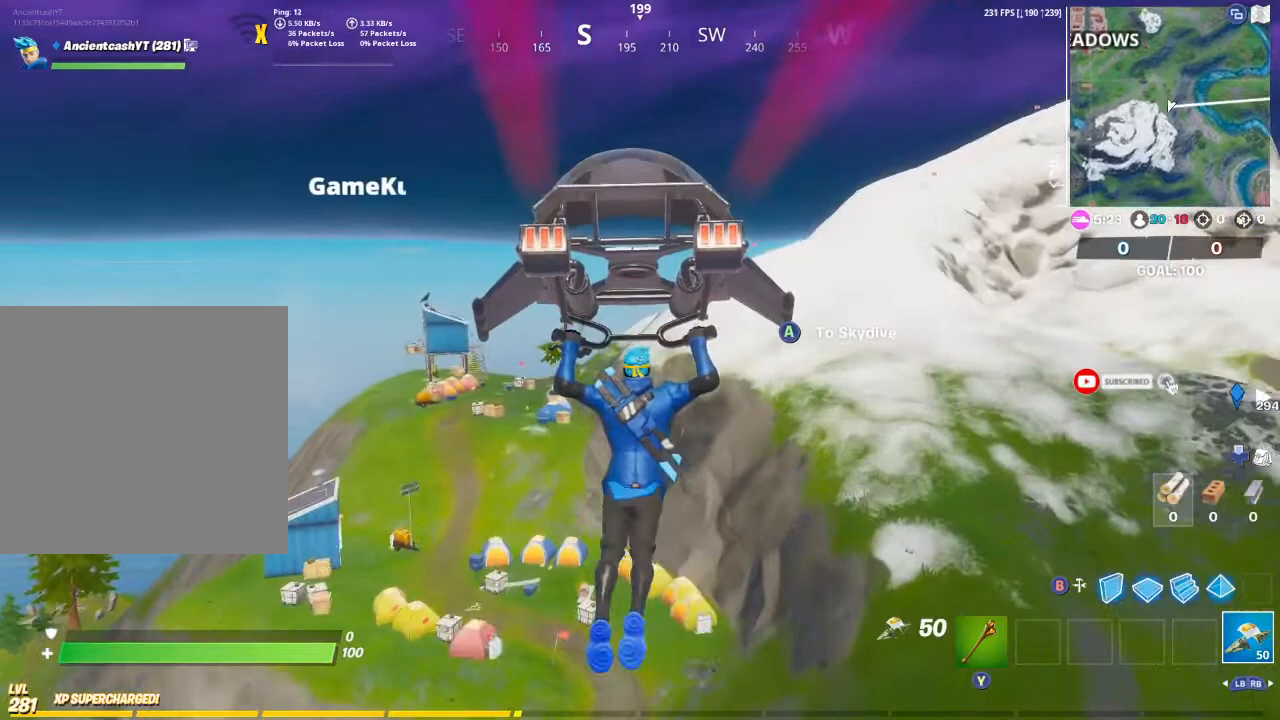
{"buttons": [], "left_stick": "up", "right_stick": "center", "events": []}
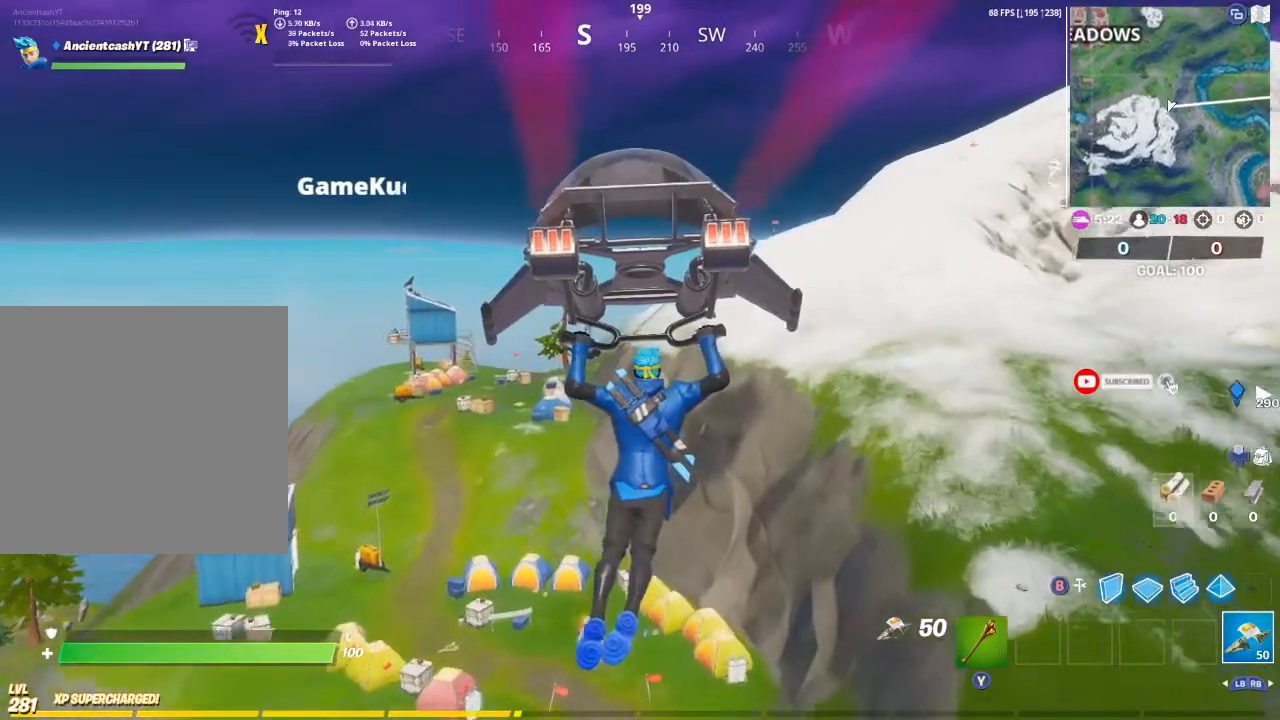
{"buttons": [], "left_stick": "up", "right_stick": "center", "events": []}
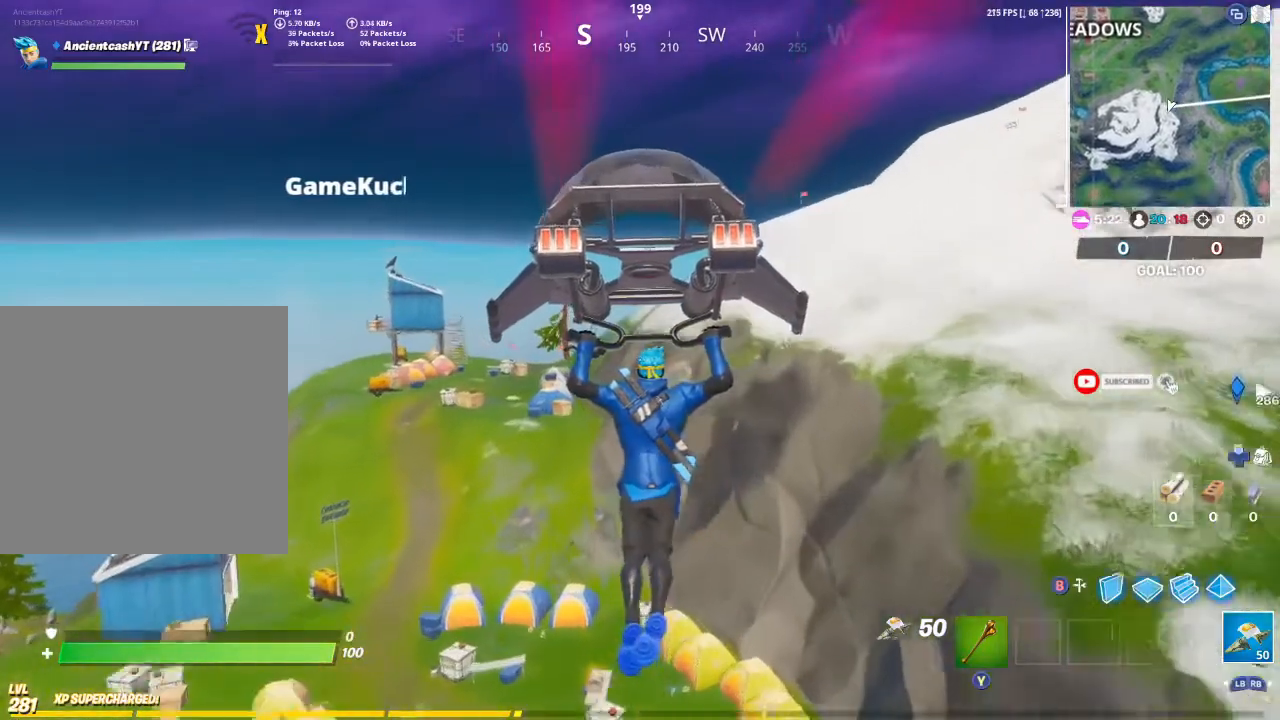
{"buttons": [], "left_stick": "up", "right_stick": "center", "events": []}
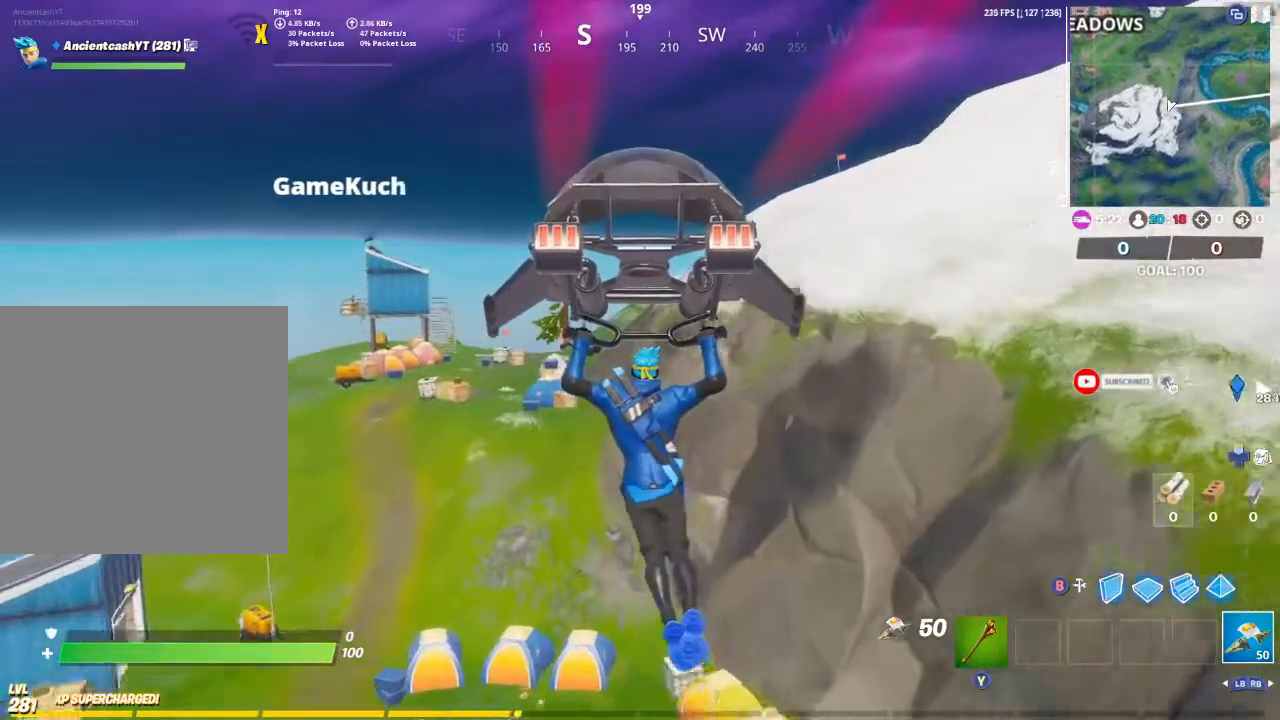
{"buttons": [], "left_stick": "up", "right_stick": "center", "events": []}
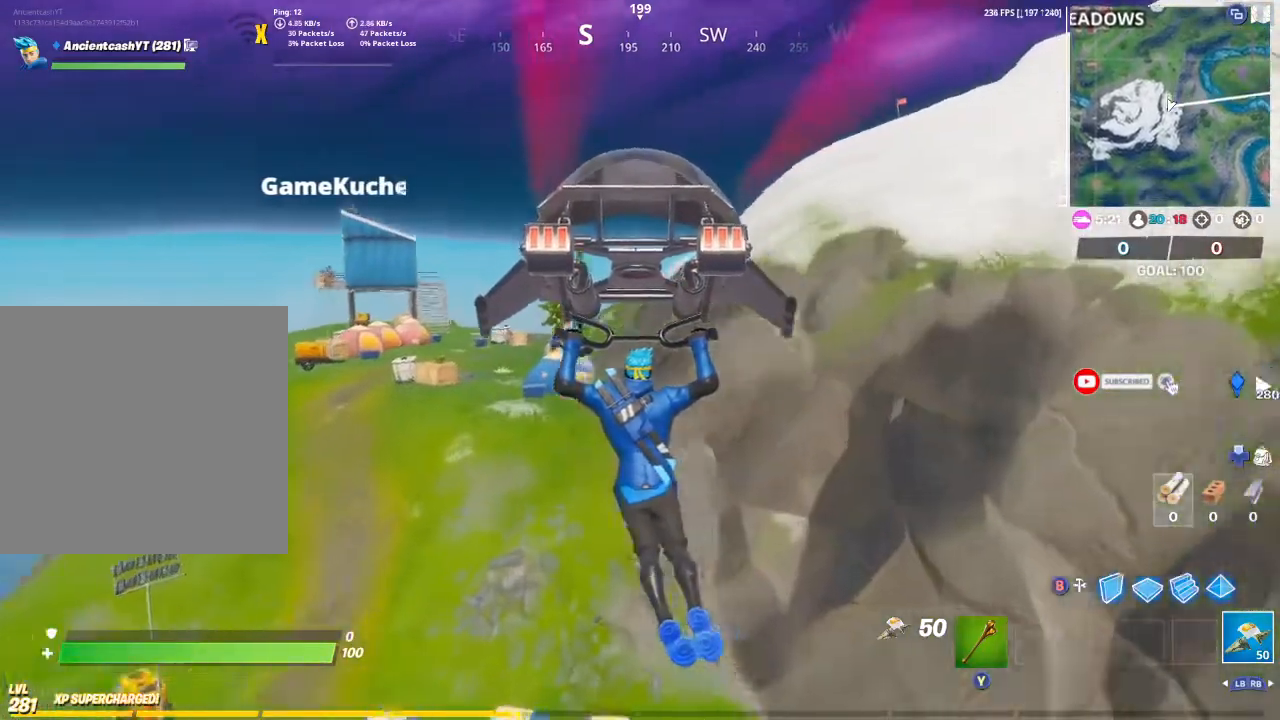
{"buttons": [], "left_stick": "up-left", "right_stick": "center", "events": [[33, "right_stick", "left"], [100, "left_stick", "up-left"], [167, "right_stick", "center"]]}
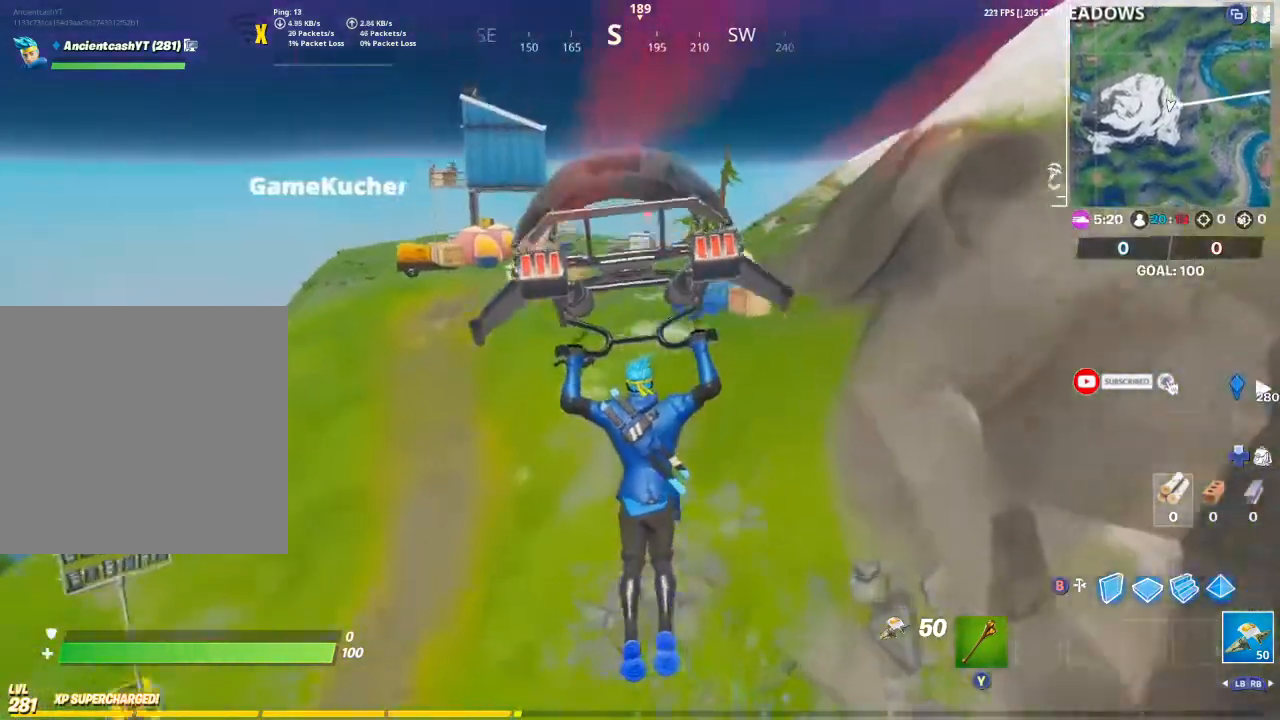
{"buttons": [], "left_stick": "down-left", "right_stick": "center", "events": [[133, "left_stick", "down-left"]]}
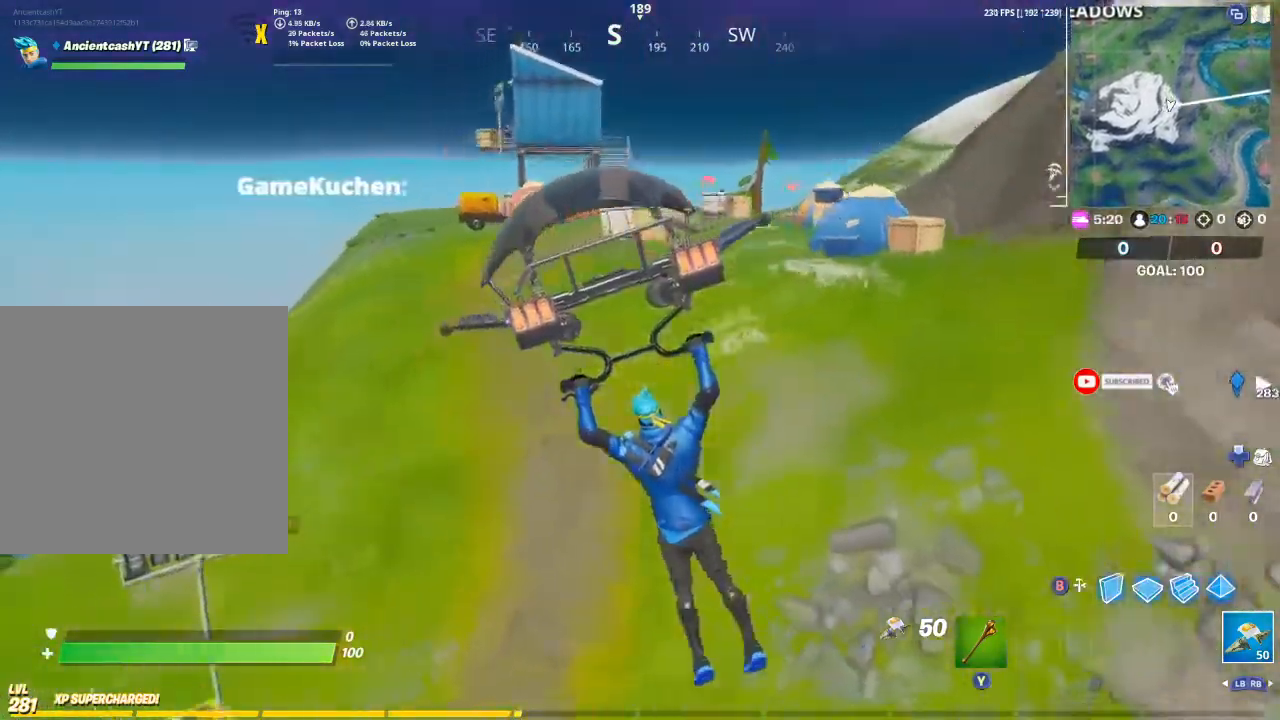
{"buttons": [], "left_stick": "up", "right_stick": "center", "events": [[133, "left_stick", "down"], [233, "right_stick", "down-left"], [267, "left_stick", "down-right"], [400, "left_stick", "up-right"], [433, "right_stick", "center"], [467, "left_stick", "up"]]}
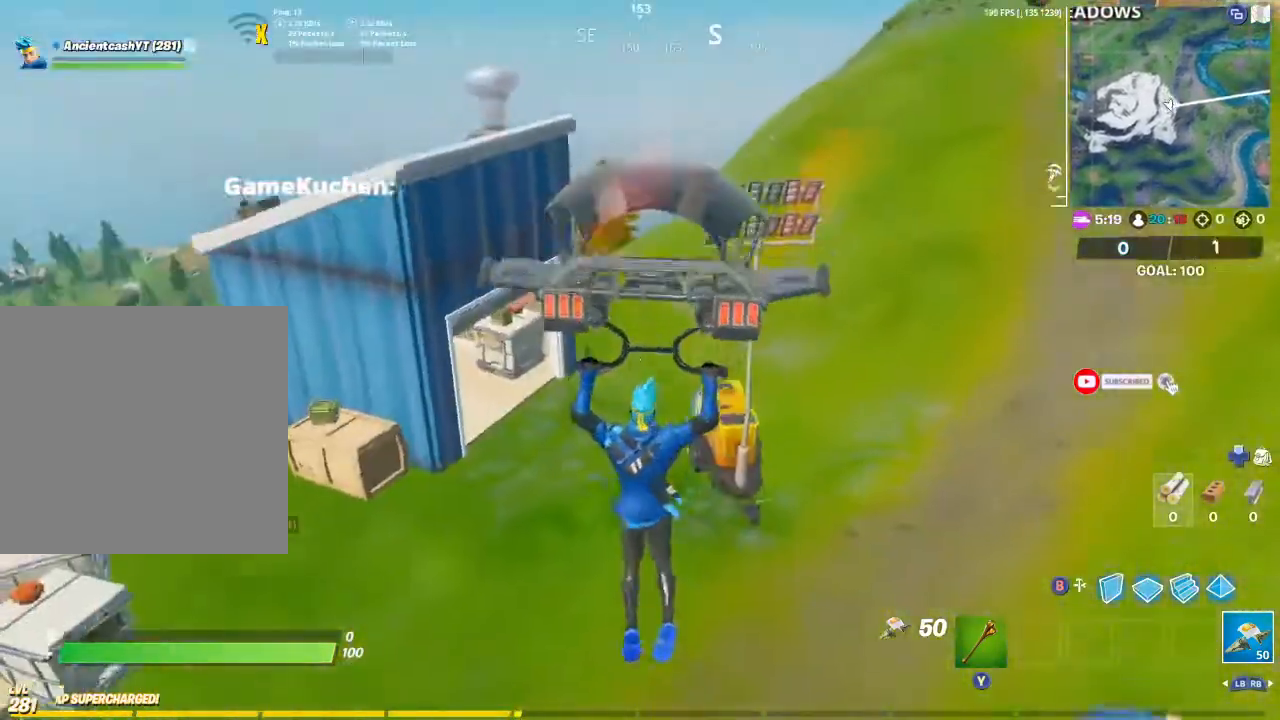
{"buttons": [], "left_stick": "center", "right_stick": "center", "events": [[400, "left_stick", "center"]]}
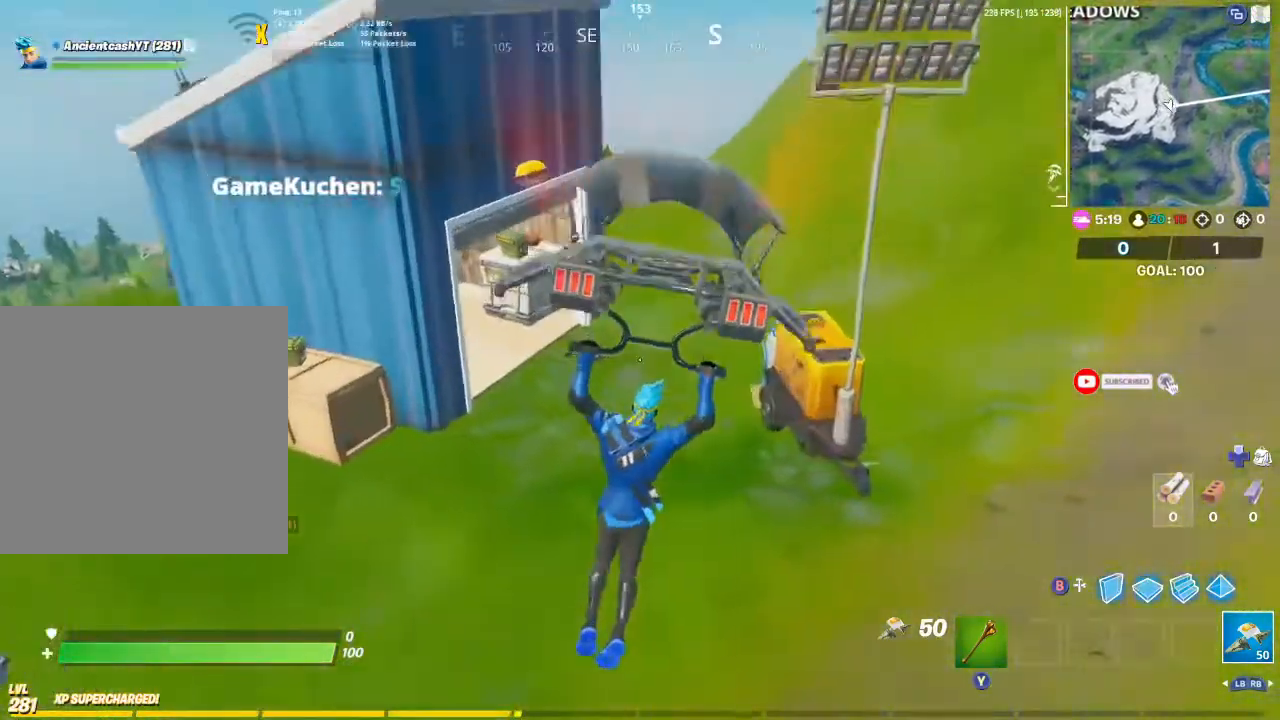
{"buttons": [], "left_stick": "down-left", "right_stick": "center", "events": [[100, "left_stick", "down-left"], [167, "right_stick", "up-left"], [433, "right_stick", "center"]]}
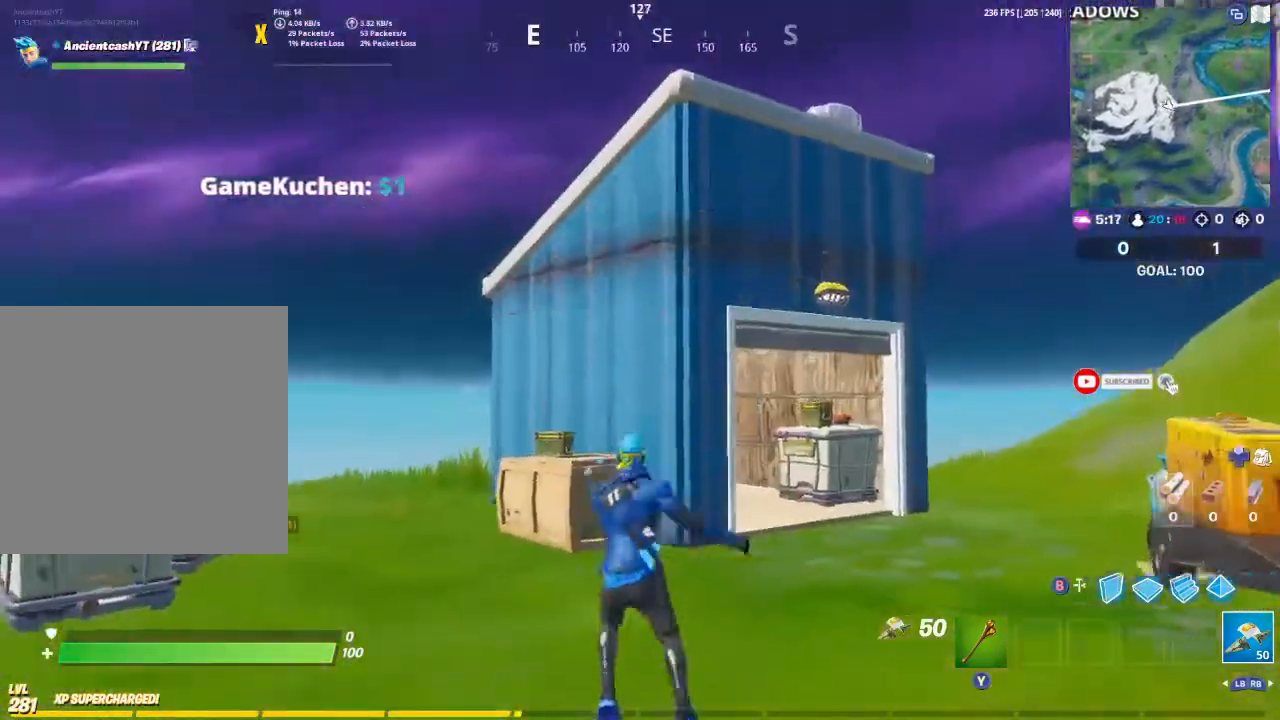
{"buttons": [], "left_stick": "up-left", "right_stick": "down", "events": [[33, "left_stick", "left"], [167, "left_stick", "up-left"], [300, "right_stick", "down"]]}
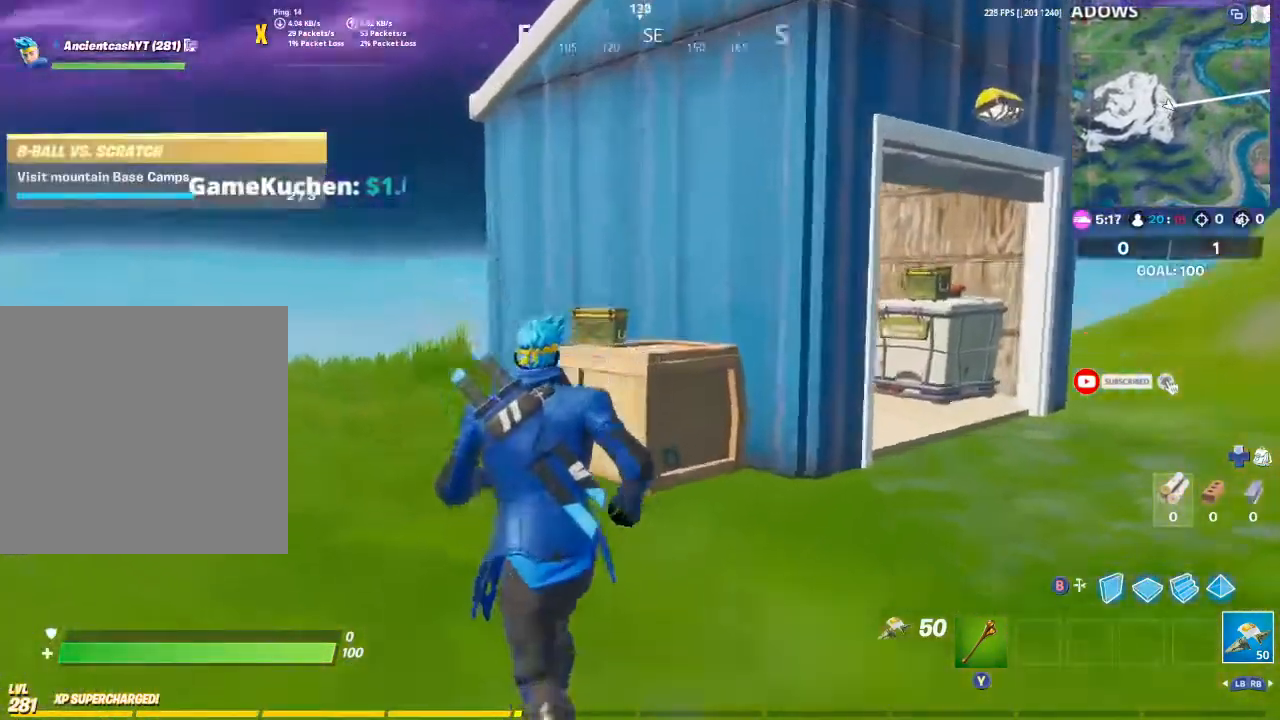
{"buttons": [], "left_stick": "up-left", "right_stick": "right", "events": [[100, "right_stick", "center"], [233, "Y", "down"], [300, "Y", "up"], [467, "right_stick", "right"]]}
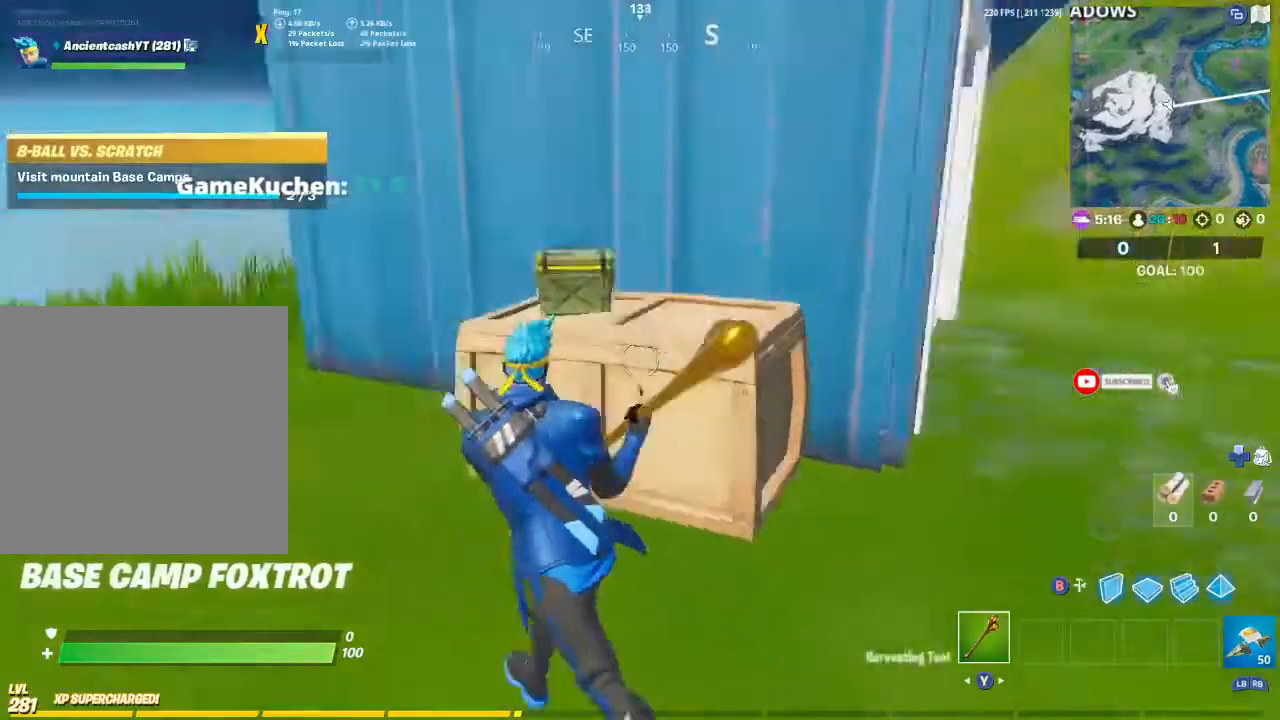
{"buttons": ["R1"], "left_stick": "left", "right_stick": "up", "events": [[33, "left_stick", "left"], [67, "R2", "down"], [167, "right_stick", "center"], [333, "right_stick", "up"], [367, "R2", "up"], [467, "R1", "down"]]}
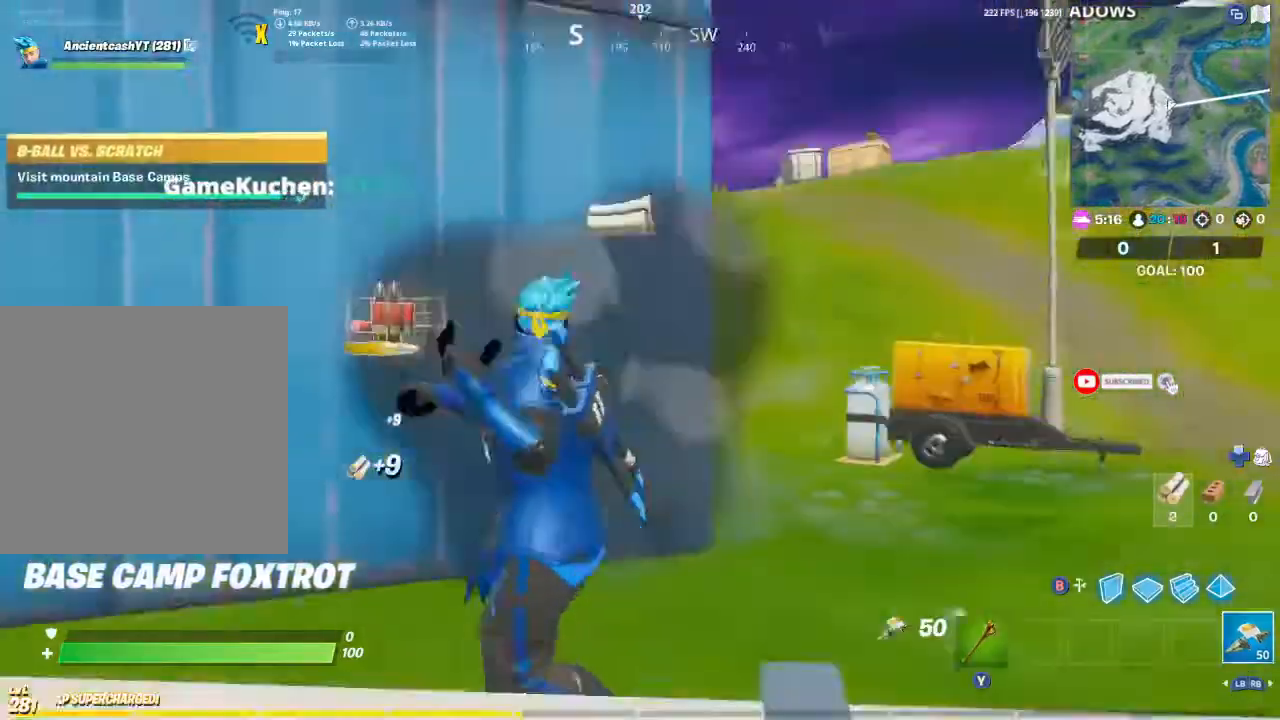
{"buttons": [], "left_stick": "up-left", "right_stick": "right", "events": [[100, "R1", "up"], [167, "left_stick", "up-left"], [233, "right_stick", "right"]]}
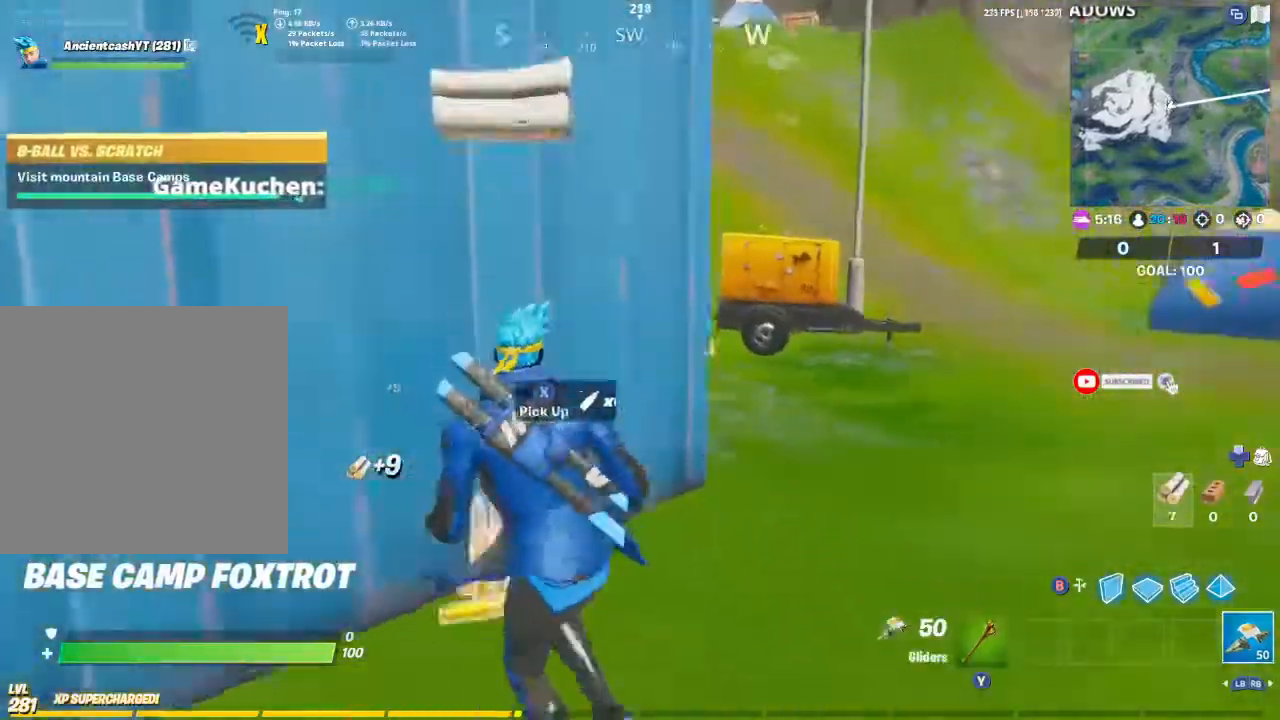
{"buttons": [], "left_stick": "up-right", "right_stick": "center", "events": [[133, "right_stick", "center"], [200, "left_stick", "up"], [300, "left_stick", "up-right"]]}
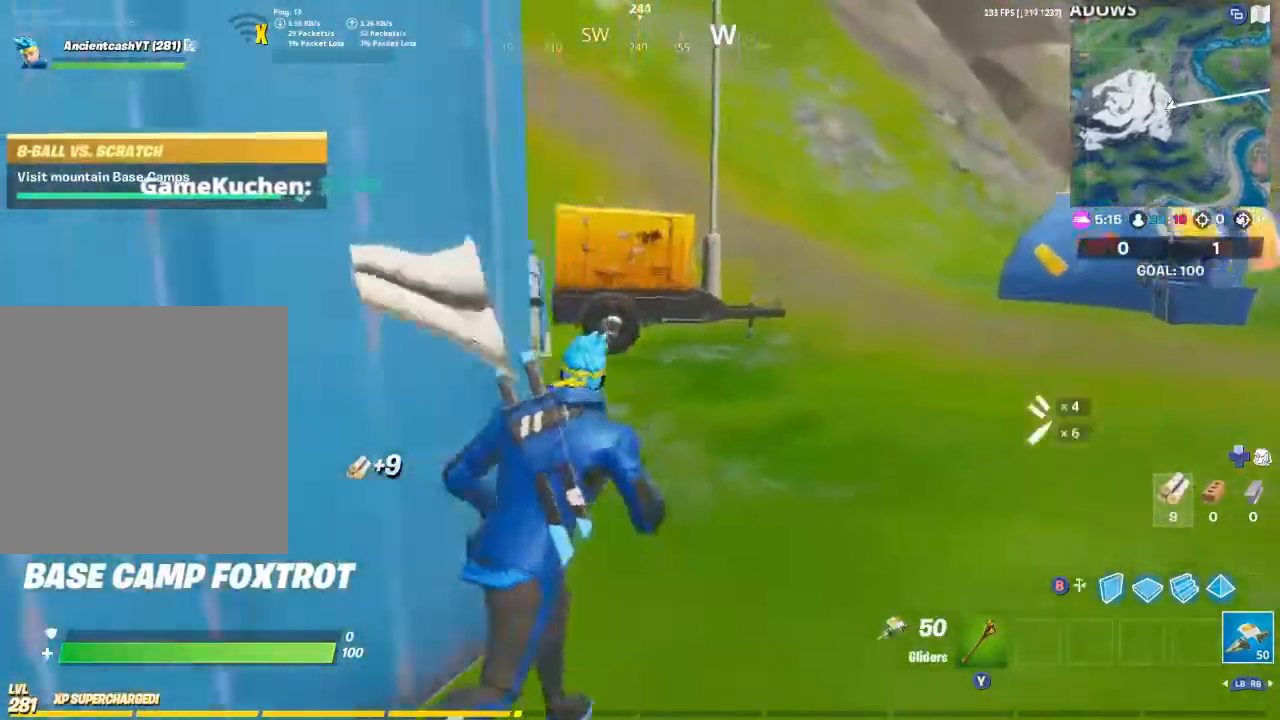
{"buttons": [], "left_stick": "up-right", "right_stick": "center", "events": [[67, "right_stick", "up-left"], [333, "right_stick", "center"]]}